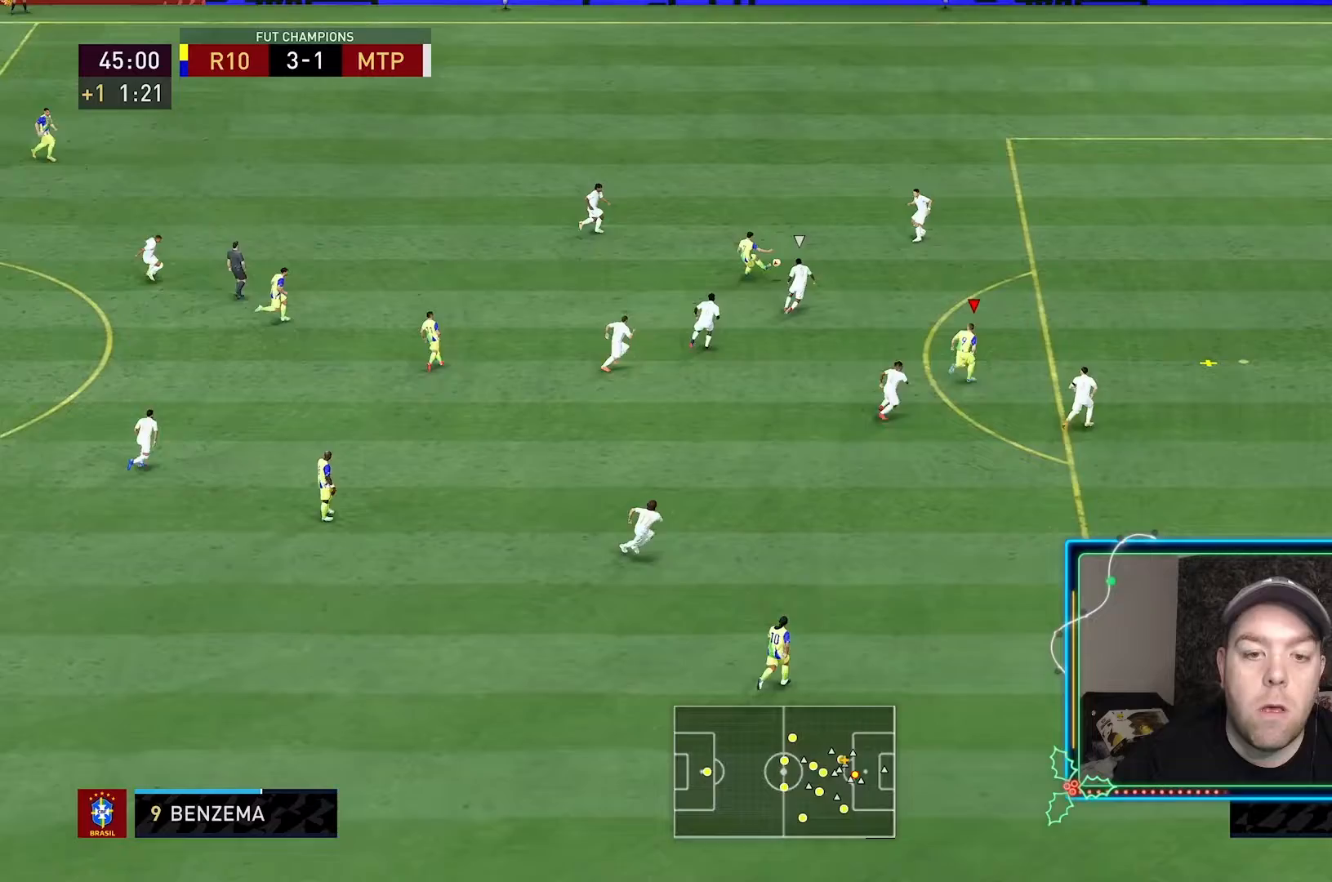
Gameplay with a controller (Xbox layout); each line is a JSON object with the inputs held at the frame after it. "events" lists button and stick changes between this image and that frame as [ms after this image, input, new state], when the widget could be followed in between. Not read: L3 R3.
{"buttons": ["R2"], "left_stick": "right", "right_stick": "center", "events": [[33, "R2", "down"], [200, "left_stick", "right"]]}
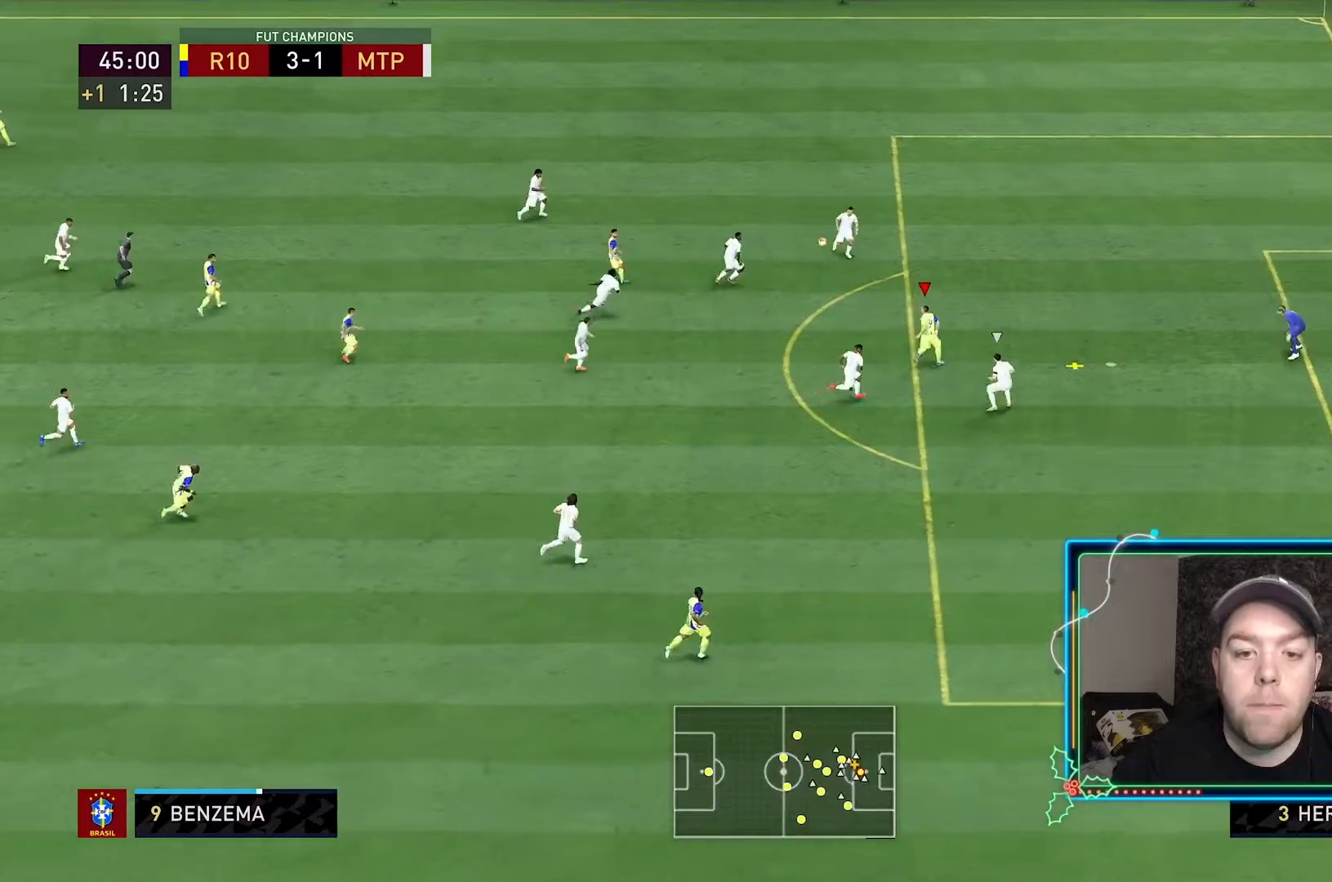
{"buttons": ["L2"], "left_stick": "right", "right_stick": "center", "events": [[100, "R2", "up"], [200, "L2", "down"]]}
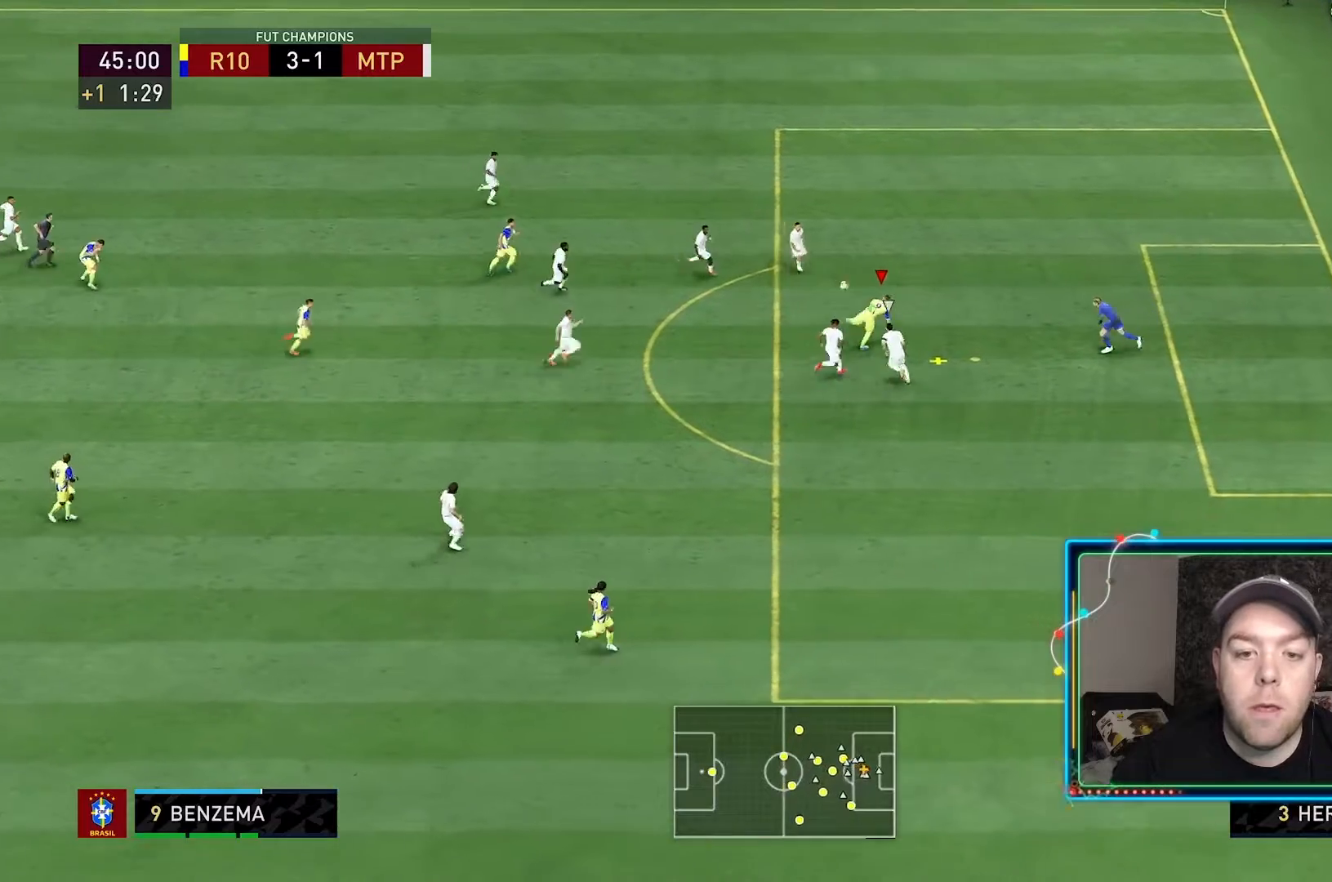
{"buttons": ["L2"], "left_stick": "right", "right_stick": "center", "events": [[67, "L2", "up"], [133, "L2", "down"], [400, "L2", "up"], [467, "L2", "down"]]}
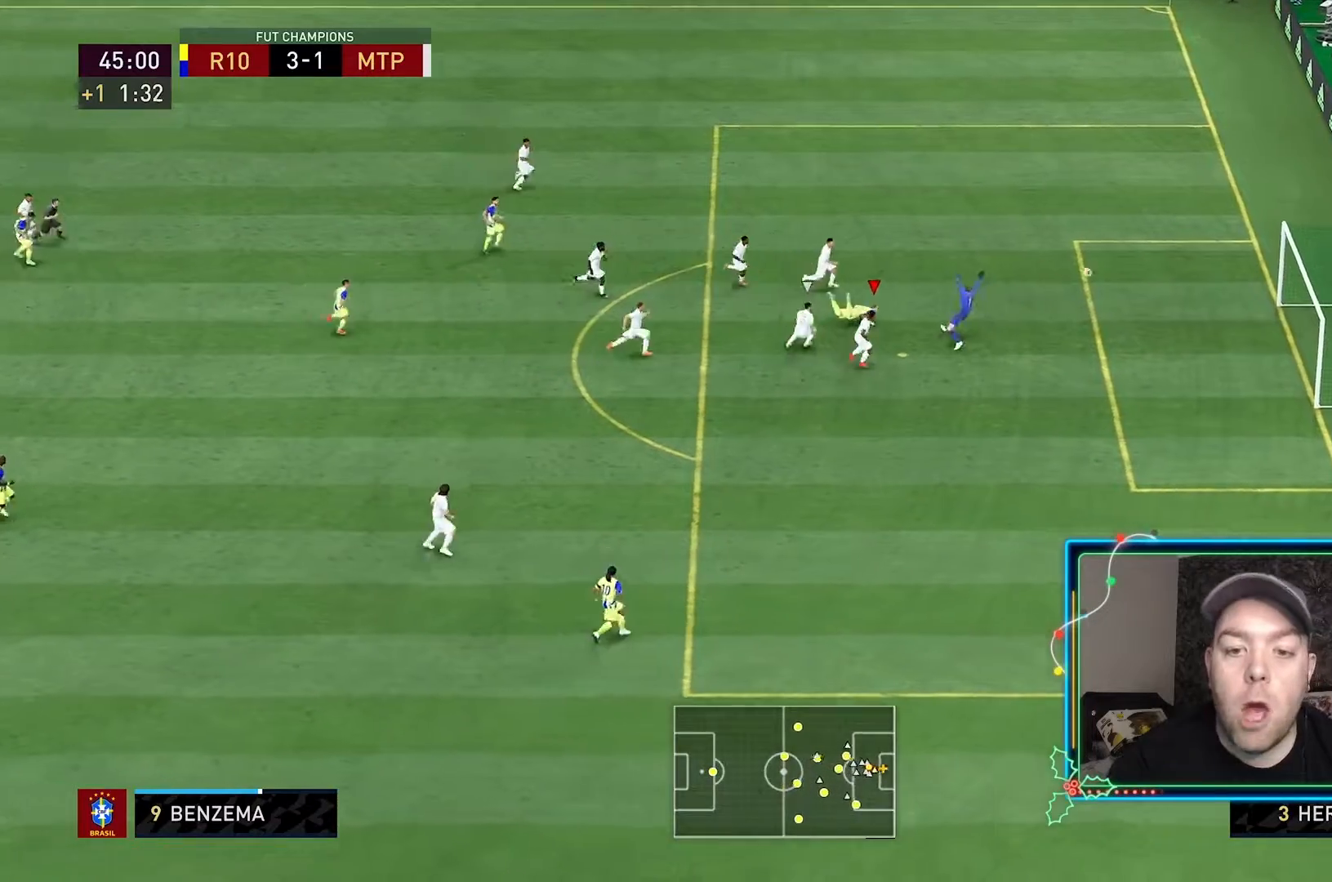
{"buttons": ["R2"], "left_stick": "up-right", "right_stick": "center", "events": [[167, "L2", "up"], [167, "left_stick", "up-right"], [300, "R2", "down"]]}
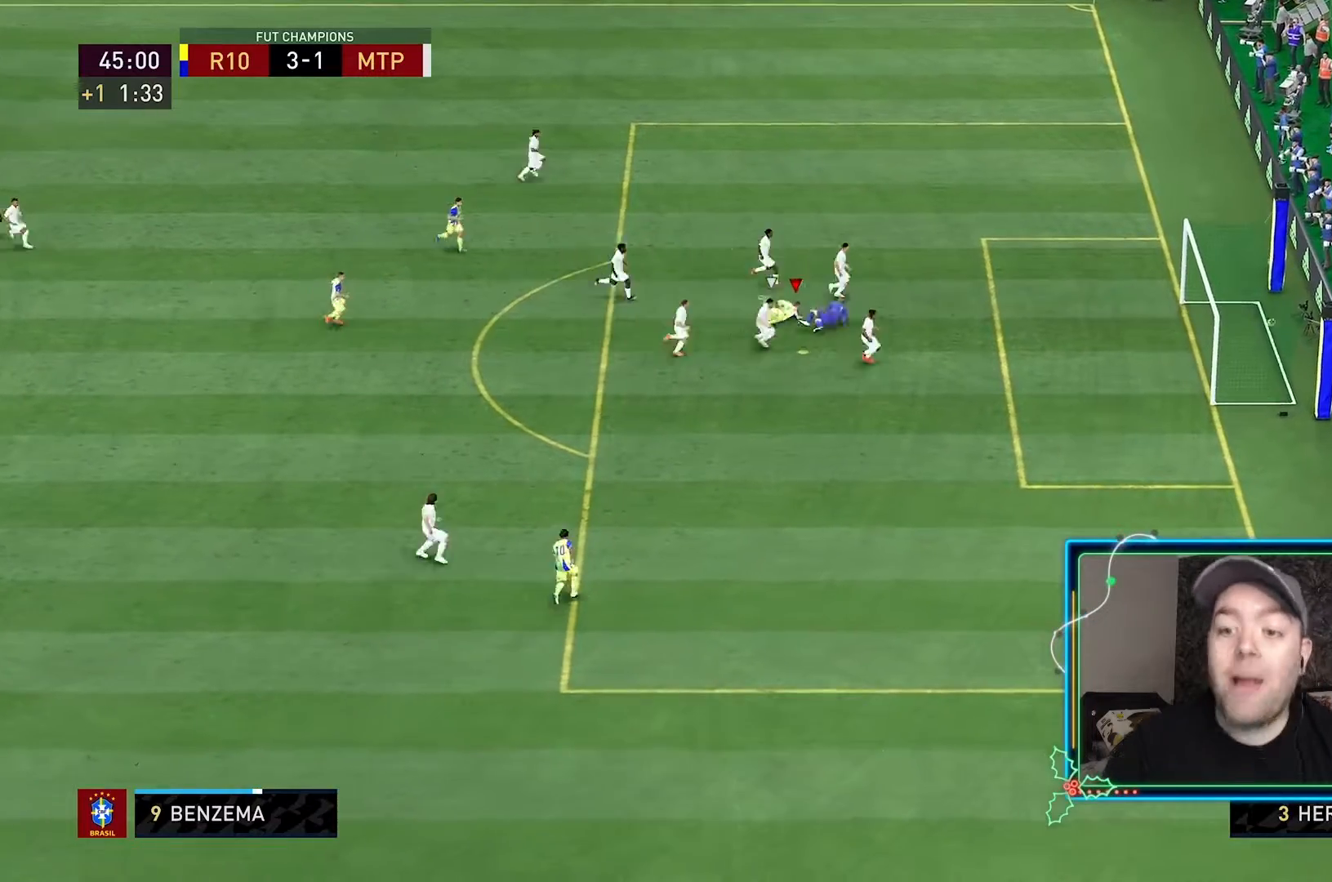
{"buttons": [], "left_stick": "up-right", "right_stick": "center", "events": [[167, "R2", "up"], [233, "B", "down"], [300, "B", "up"]]}
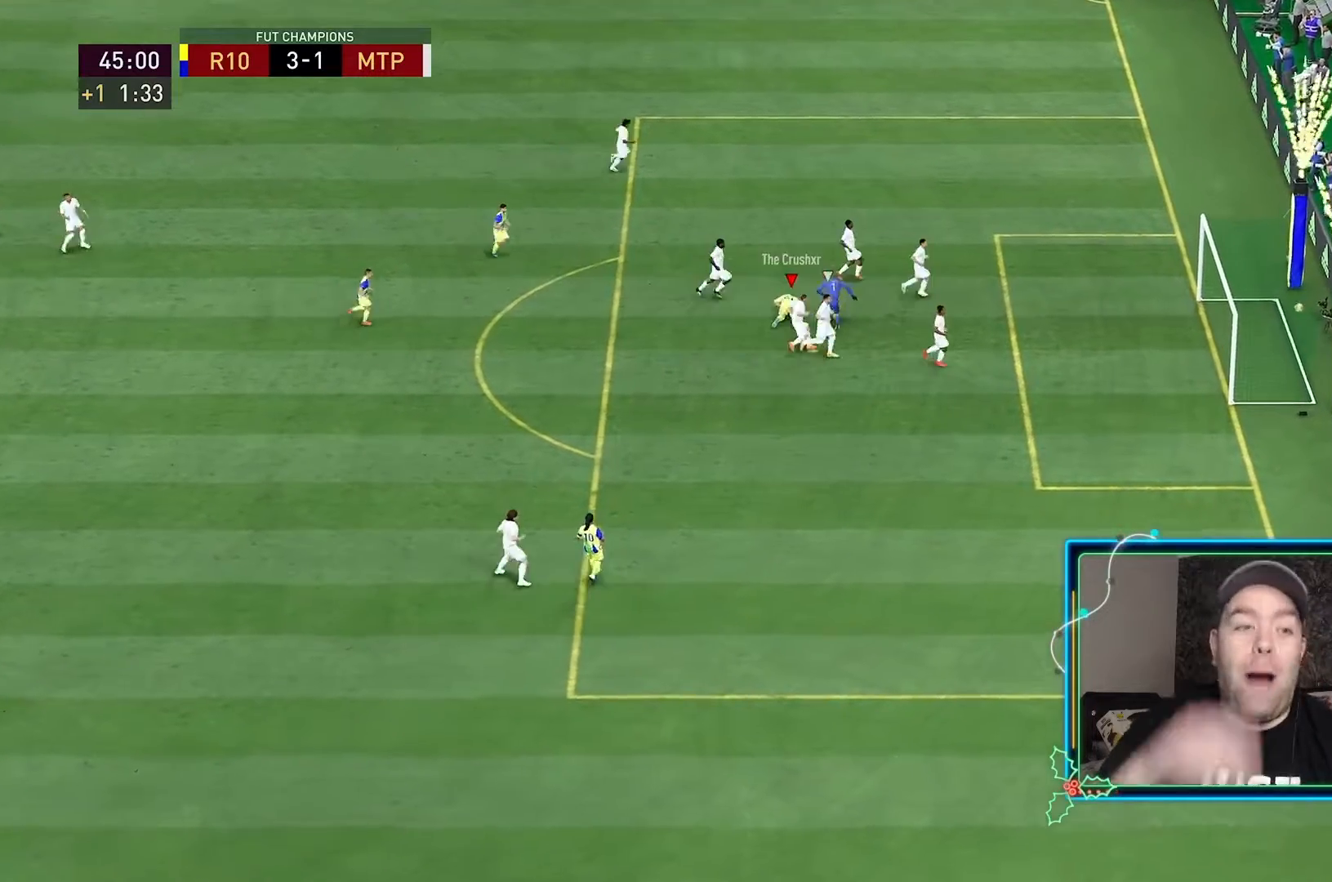
{"buttons": [], "left_stick": "up-right", "right_stick": "center", "events": []}
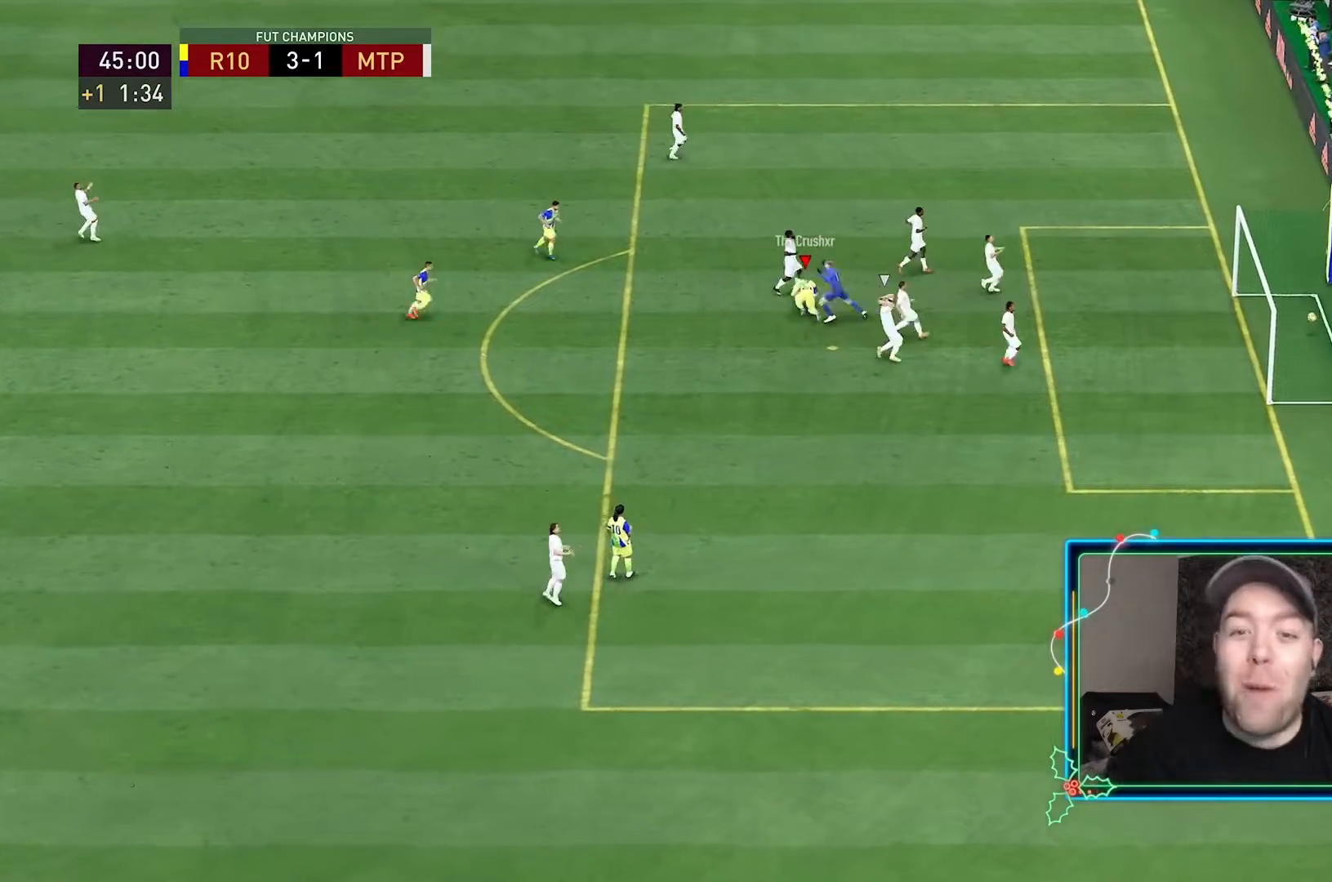
{"buttons": [], "left_stick": "up-right", "right_stick": "center", "events": []}